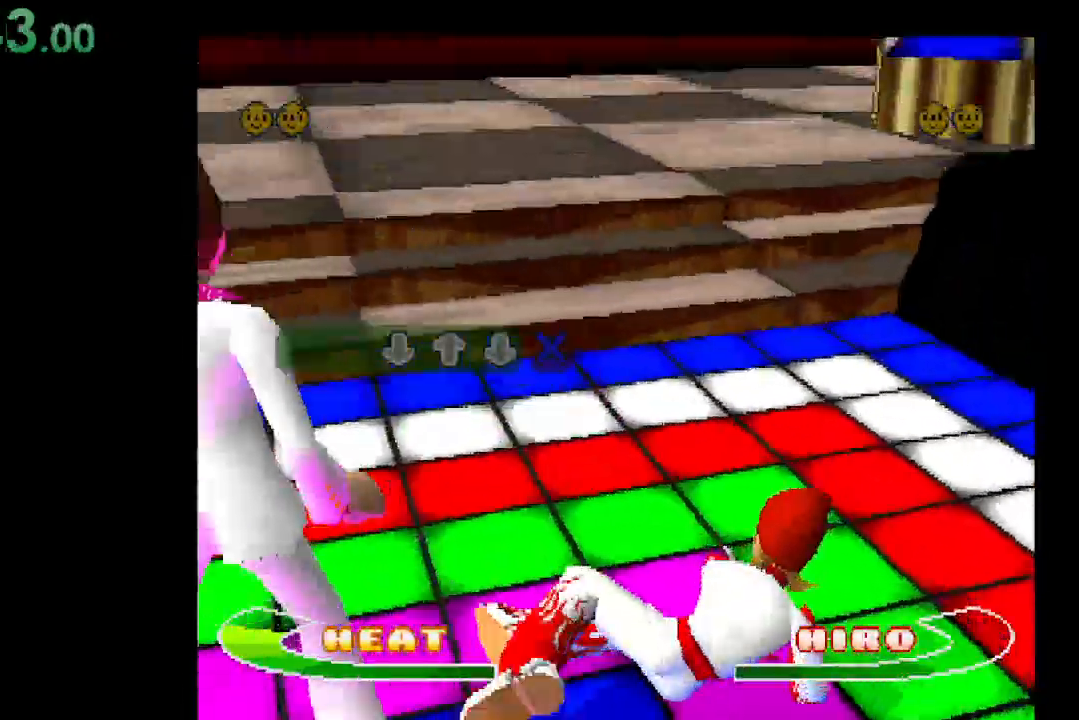
Gameplay with a controller (Xbox layout); each line is a JSON object with the inputs held at the frame after it. "events" lists button and stick changes between this image and that frame as [ms after this image, input, new state], when the widget could be followed in between. Not read: left_stick right_stick.
{"buttons": [], "events": [[300, "A", "down"], [433, "A", "up"]]}
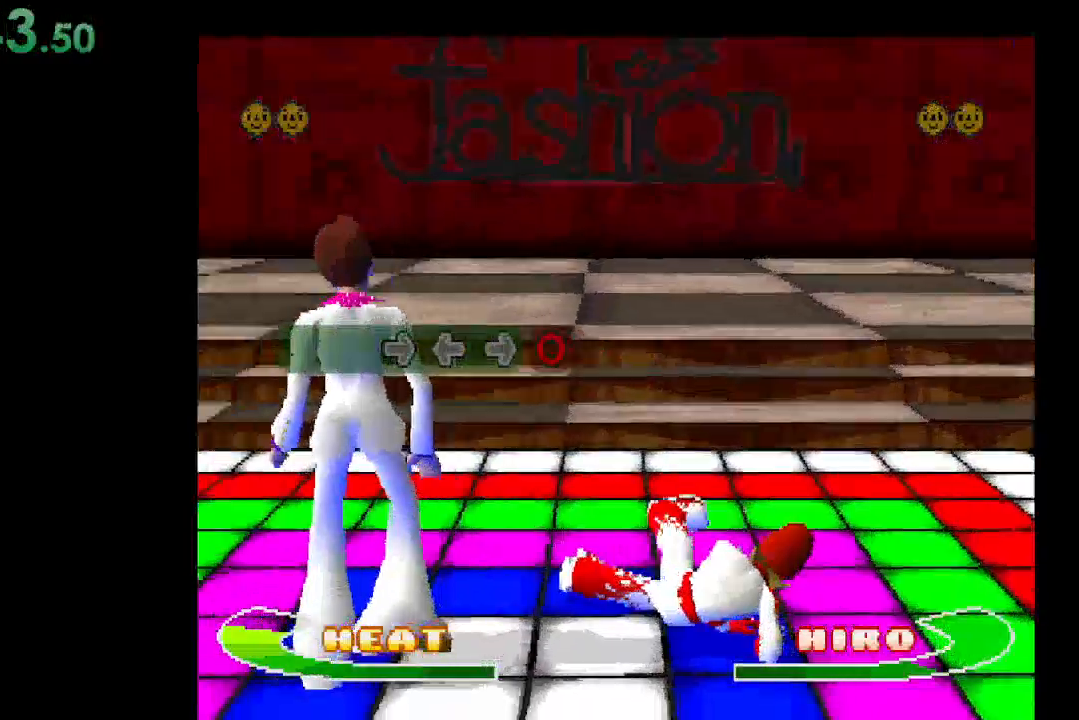
{"buttons": [], "events": [[367, "DPAD_RIGHT", "down"], [500, "DPAD_RIGHT", "up"]]}
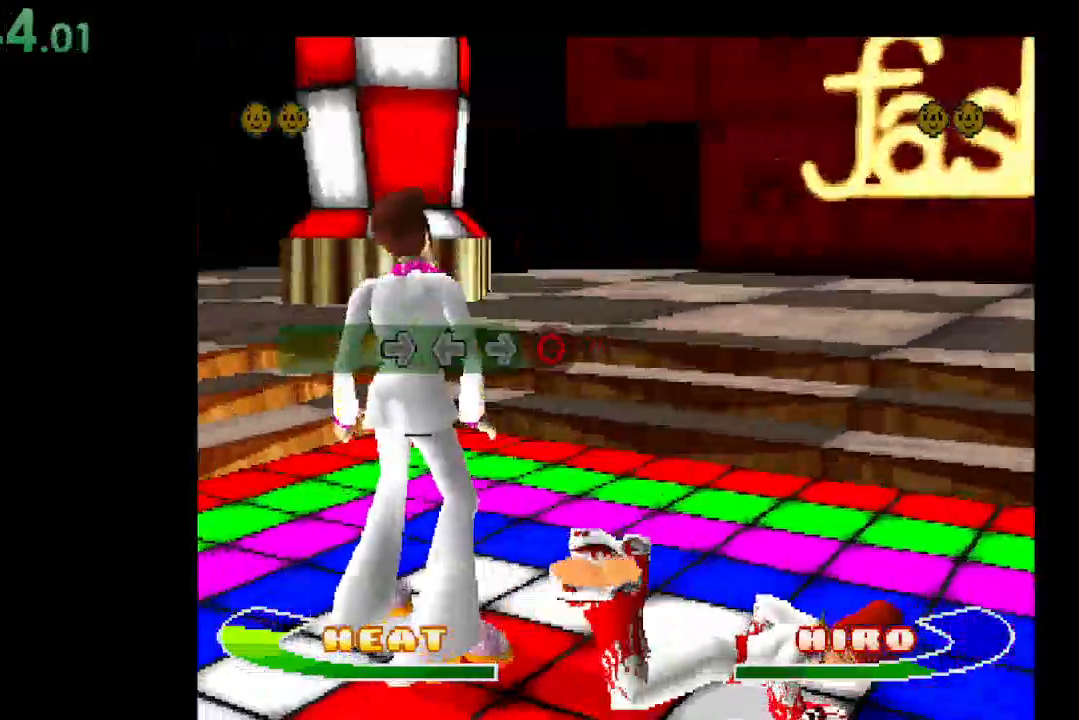
{"buttons": ["DPAD_LEFT"], "events": [[400, "DPAD_LEFT", "down"]]}
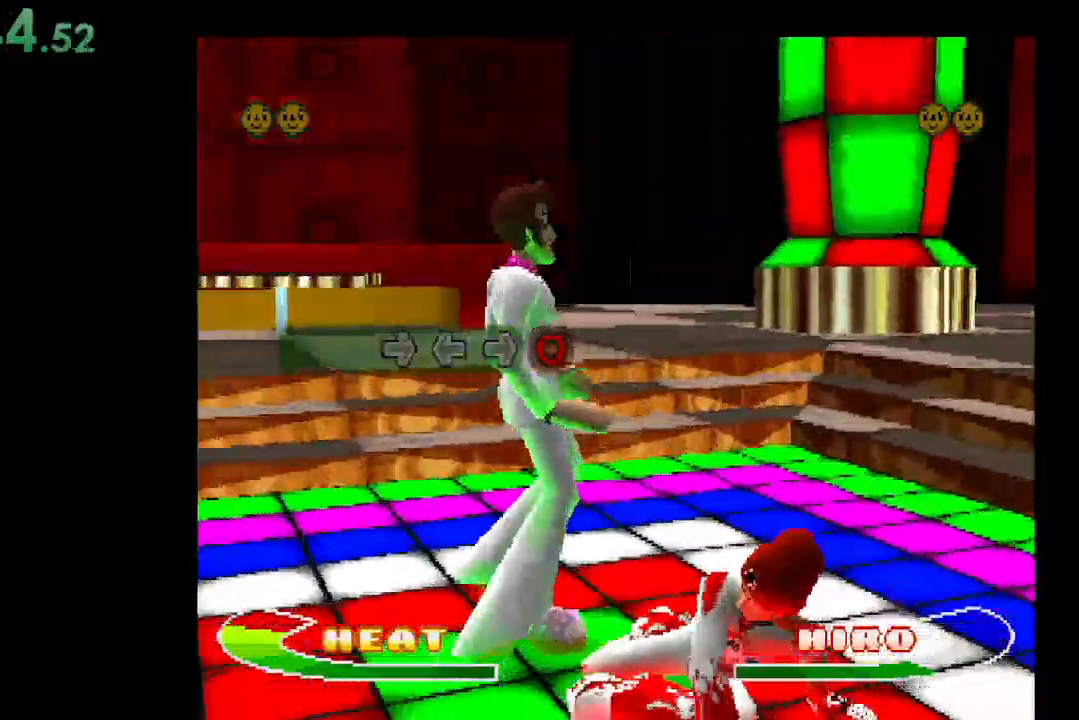
{"buttons": ["DPAD_RIGHT"], "events": [[33, "DPAD_LEFT", "up"], [433, "DPAD_RIGHT", "down"]]}
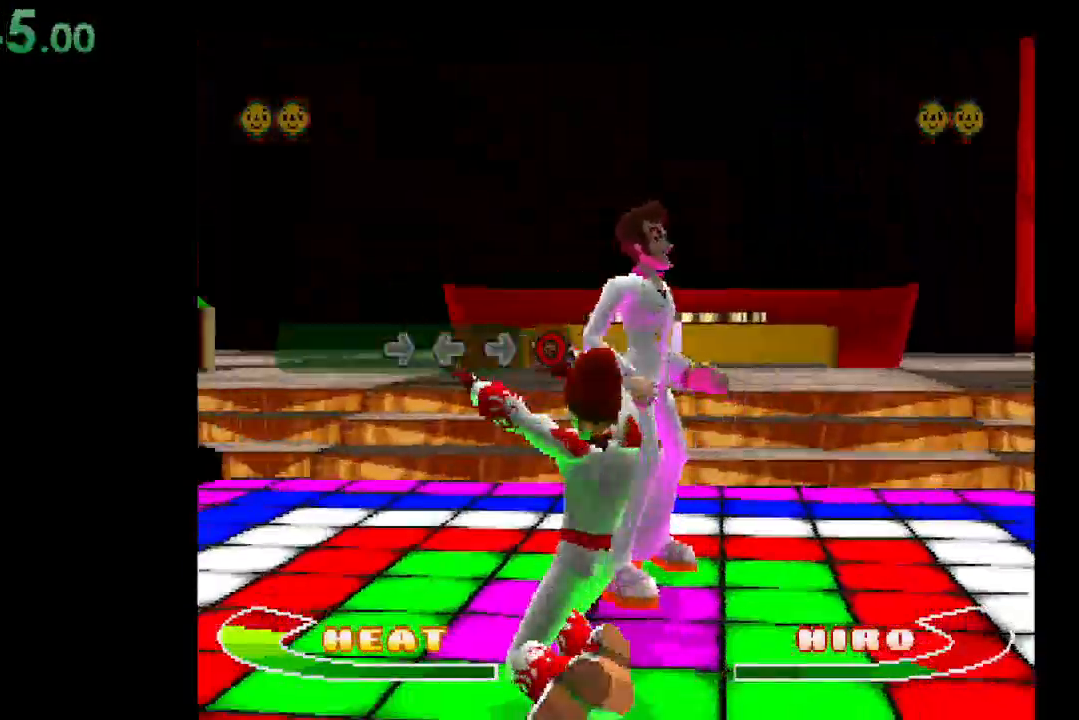
{"buttons": [], "events": [[67, "DPAD_RIGHT", "up"], [333, "B", "down"], [500, "B", "up"]]}
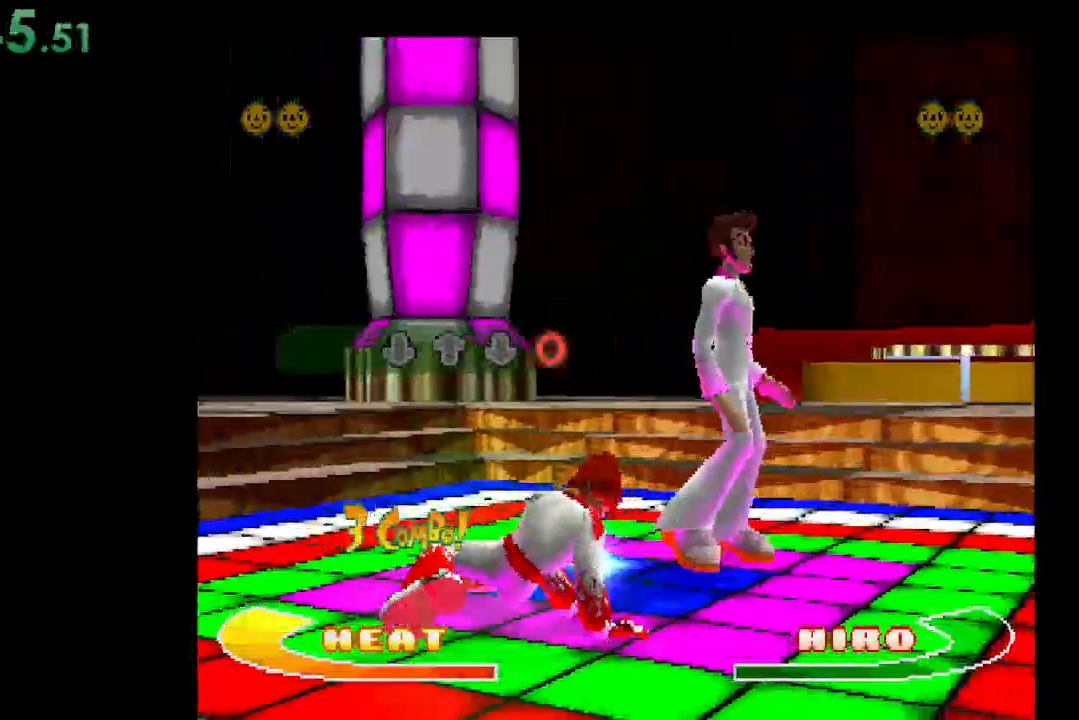
{"buttons": ["DPAD_DOWN"], "events": [[500, "DPAD_DOWN", "down"]]}
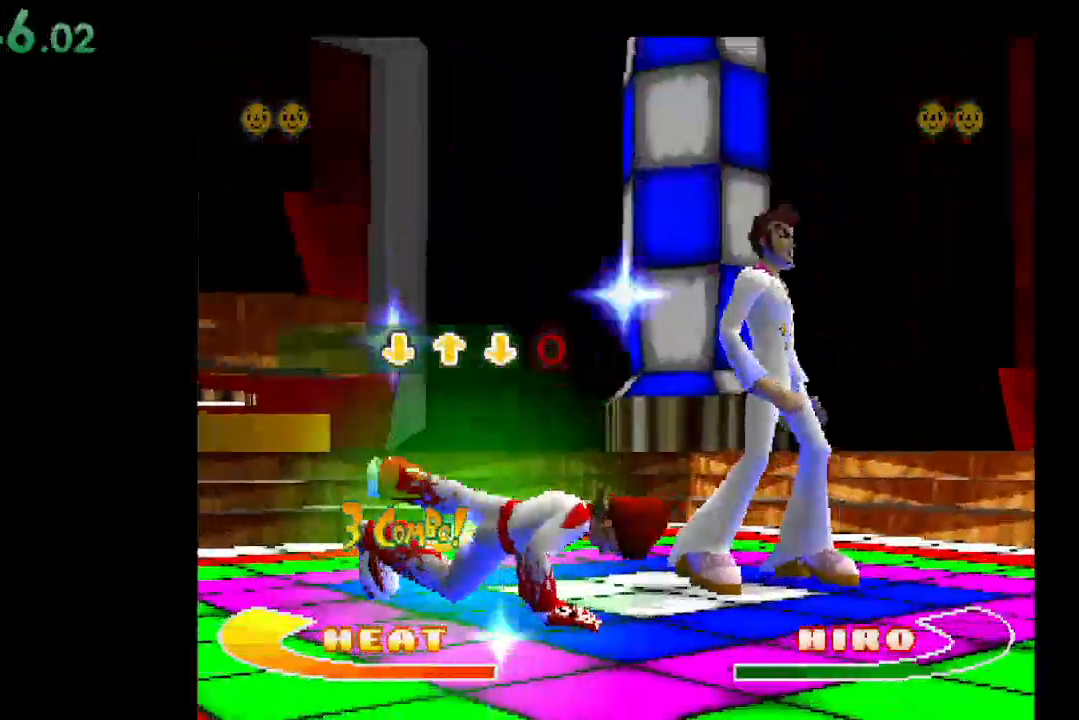
{"buttons": ["DPAD_UP"], "events": [[133, "DPAD_DOWN", "up"], [433, "DPAD_UP", "down"]]}
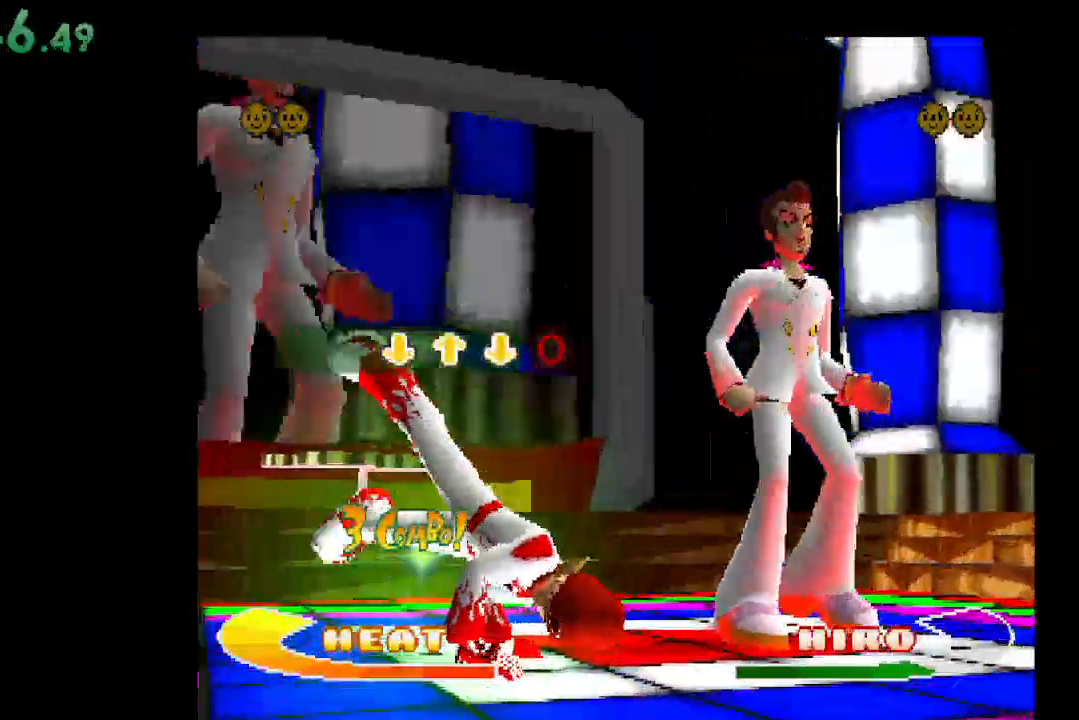
{"buttons": ["DPAD_DOWN"], "events": [[67, "DPAD_UP", "up"], [500, "DPAD_DOWN", "down"]]}
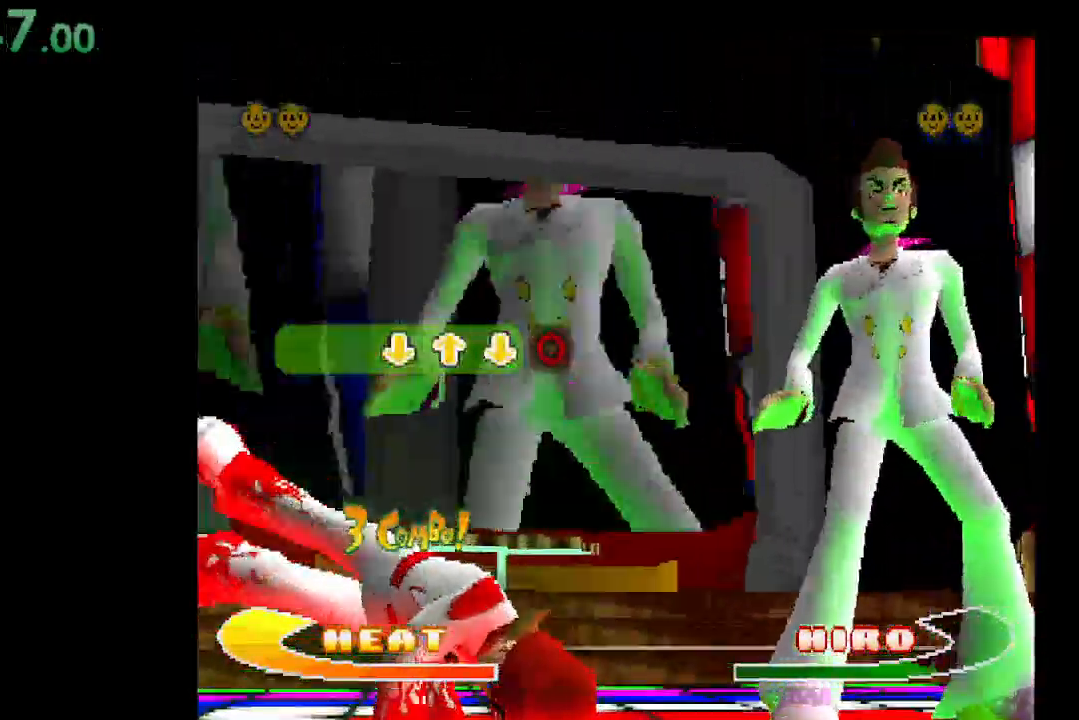
{"buttons": ["B"], "events": [[133, "DPAD_DOWN", "up"], [433, "B", "down"]]}
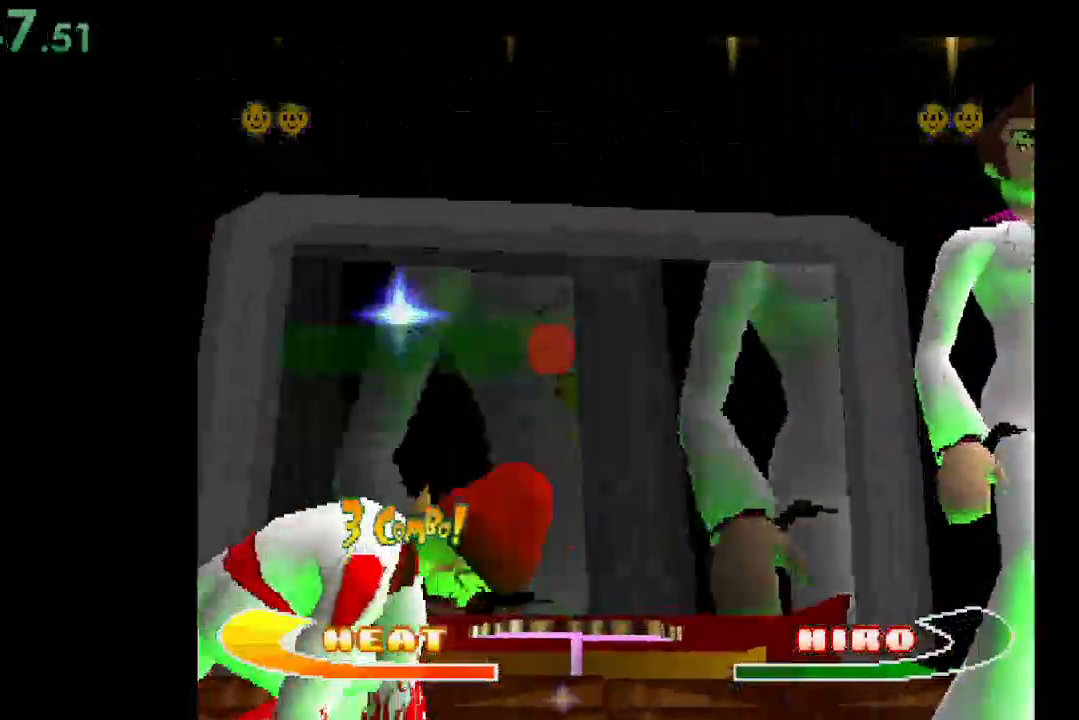
{"buttons": [], "events": [[133, "B", "up"]]}